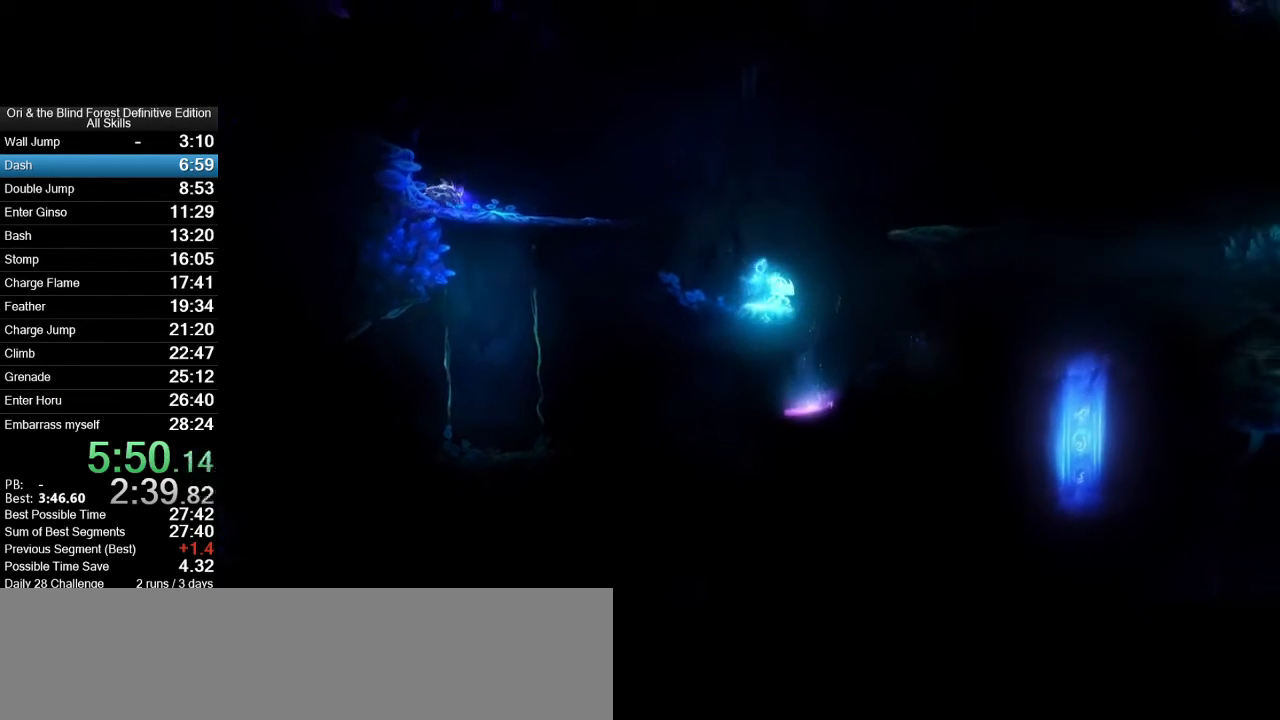
Gameplay with keyboard and mouse; each line is a JSON object with the keys and mouse buttons held at the frame after it. "events" lists presses ("down") and releases ("up") of ".", "/", "0", "1", "2", "3", "4", "5", "6", "7", "8", "9", "a", "alt_l", "alt_r", "b", "backslash", "backspace", "c", "caps_lock", "comma", "ctrl_l", "ctrl_r", "d", "e", "equals", "f", "g", "h", "i", "j", "k", "l", "lbracket", "m", "minus", "n", "num0", "num1", "num2", "num3", "num4", "num5", "num6", "num7", "num8", "num9", "o", "p", "q", "quote", "r", "rbracket", "return", "s", "semicolon", "shift_l", "shift_r", "space", "super_l", "super_r", "t", "tab", "tilde", "u", "v", "w", "x", "y", "z", "mouse_left", "mouse_right", "mouse_mb4", "mouse_mb5", "mouse_wheel_up" and "mouse_wheel_down" between this image and that frame as [ms after this image, input, new state], when the widget could be followed in between. "mouse_left", "mouse_right", "mouse_mb4", "mouse_mb5", "mouse_wheel_up", "mouse_wheel_down" = the "left", "right", "mb4", "mb5", "wheel_up", "wheel_down" buttons of the "mouse" list. No other keys are recorded. Mouse movement is not recorded.
{"keys": [], "mouse": [], "events": []}
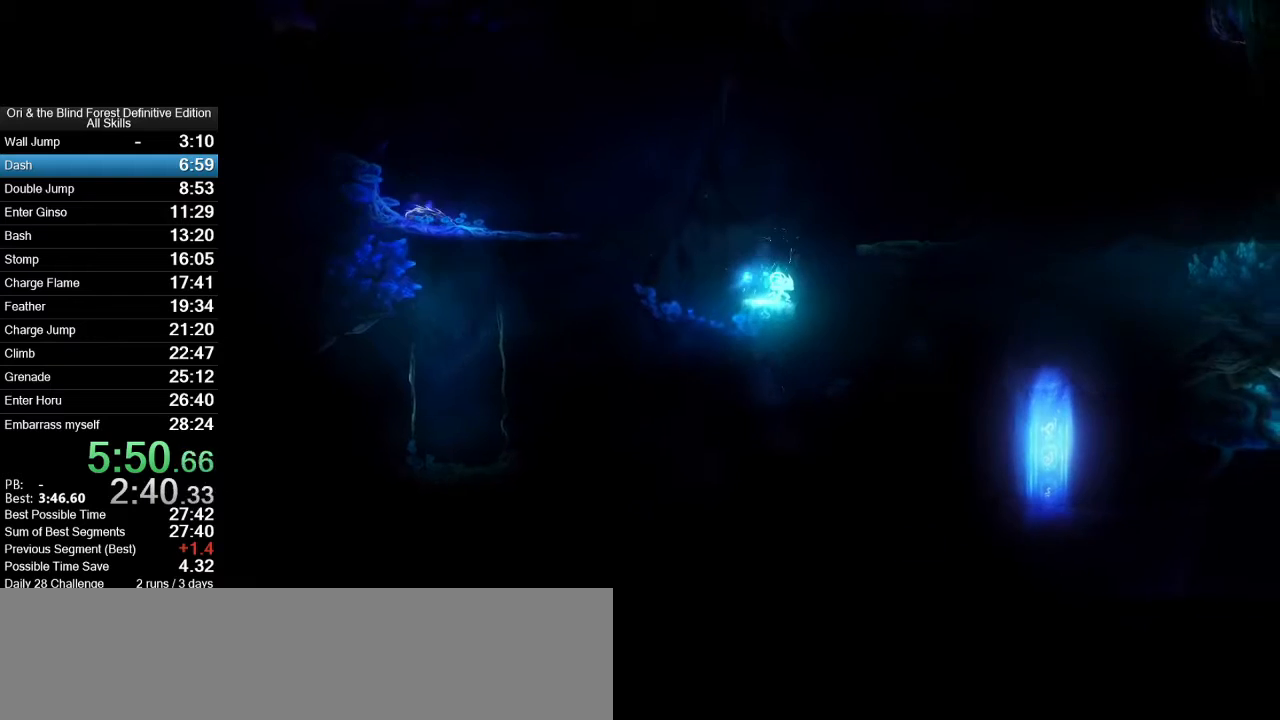
{"keys": ["d", "space"], "mouse": [], "events": [[167, "d", "down"], [267, "space", "down"]]}
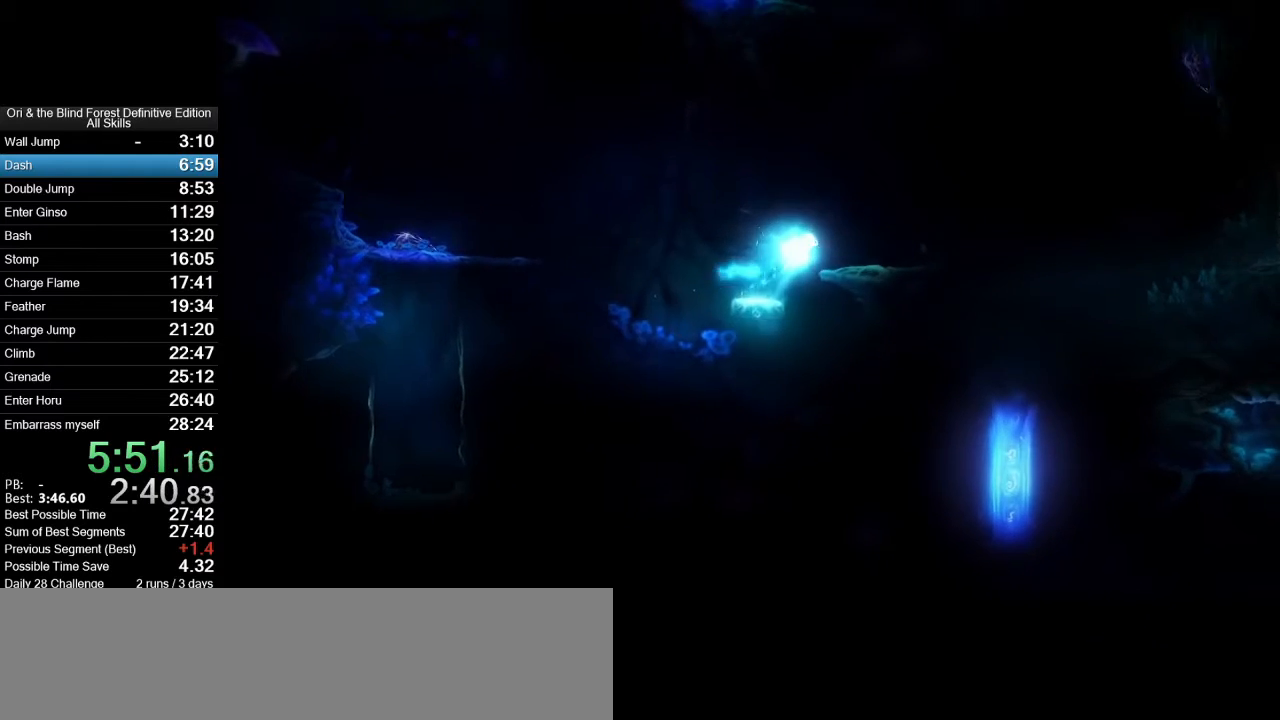
{"keys": [], "mouse": [], "events": [[83, "space", "up"], [467, "d", "up"]]}
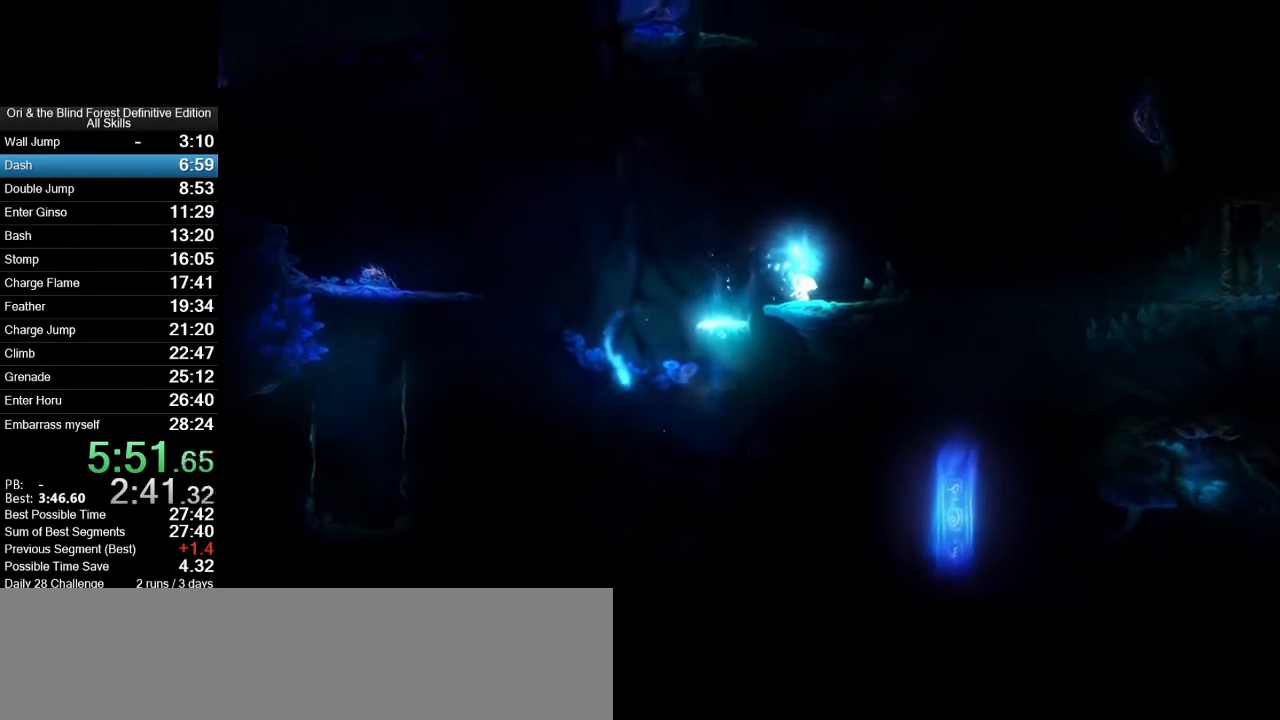
{"keys": [], "mouse": [], "events": []}
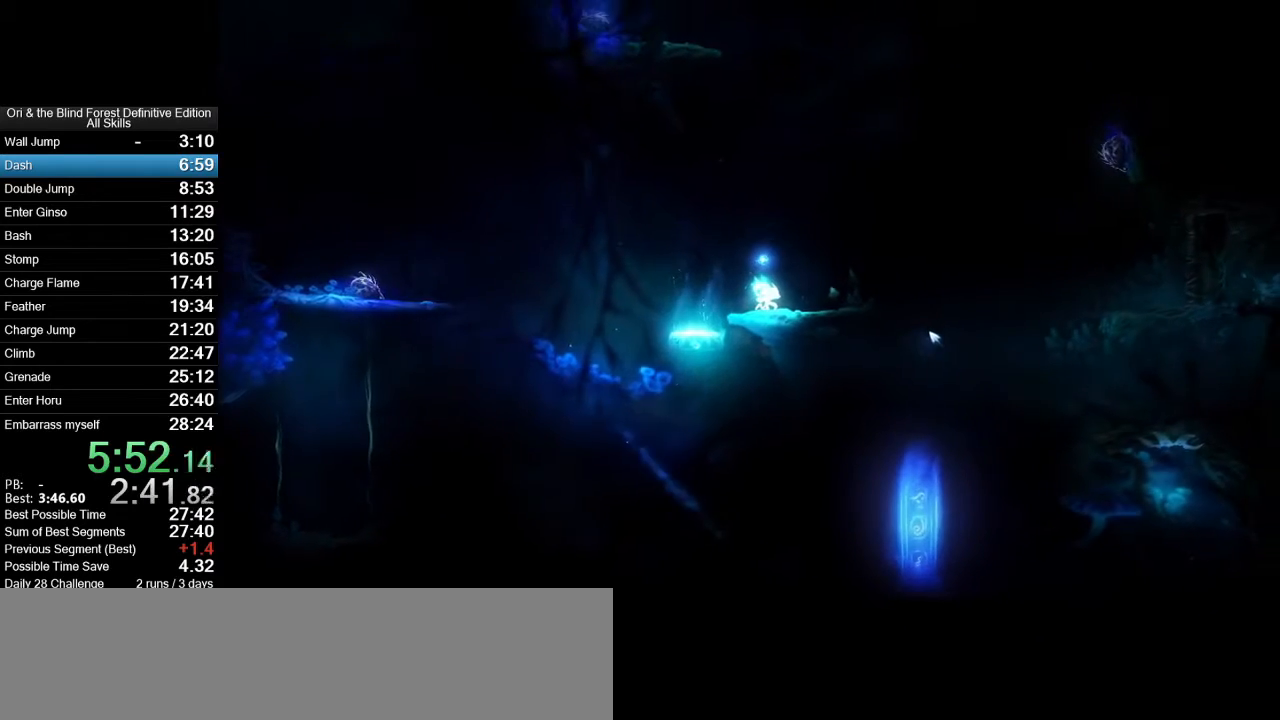
{"keys": [], "mouse": [], "events": []}
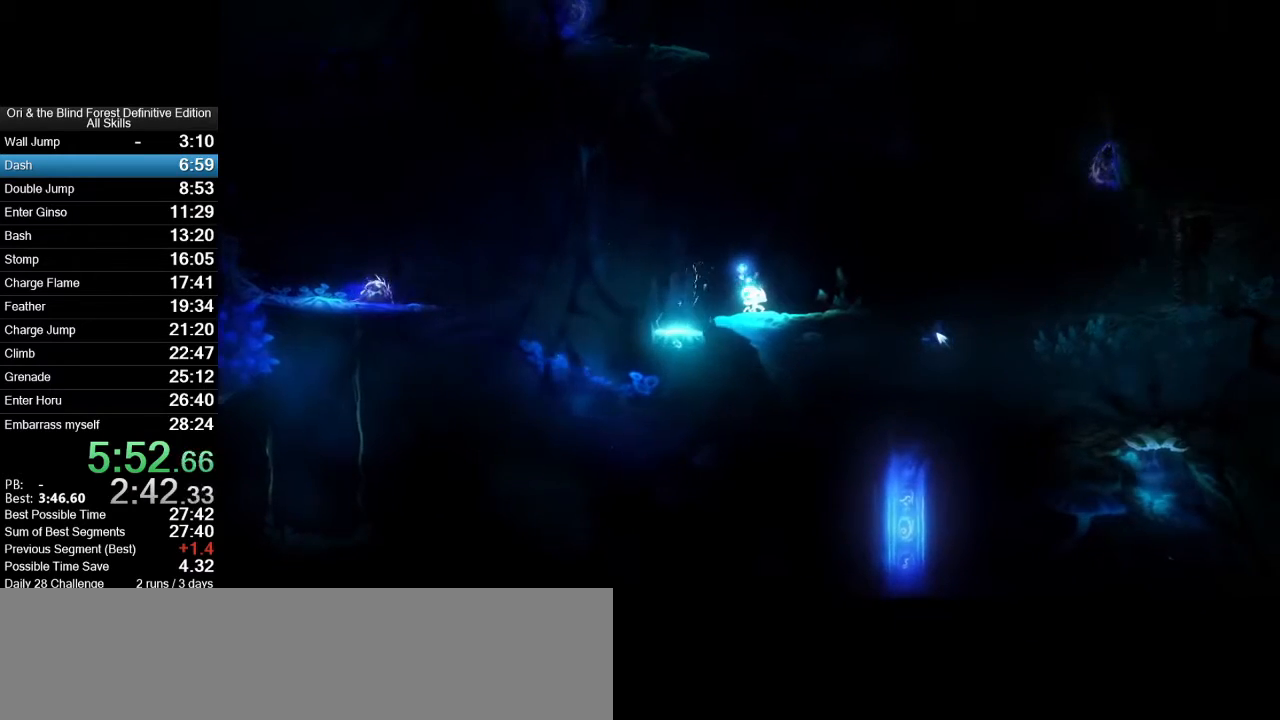
{"keys": [], "mouse": [], "events": []}
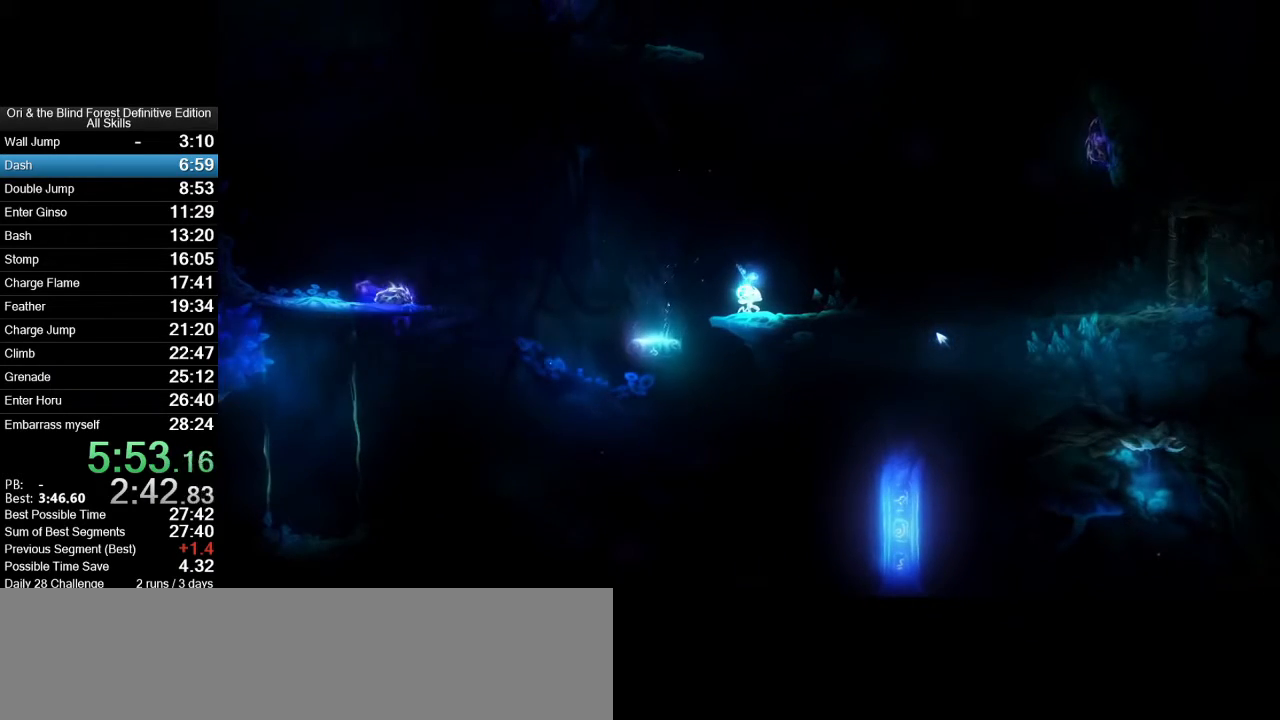
{"keys": [], "mouse": [], "events": []}
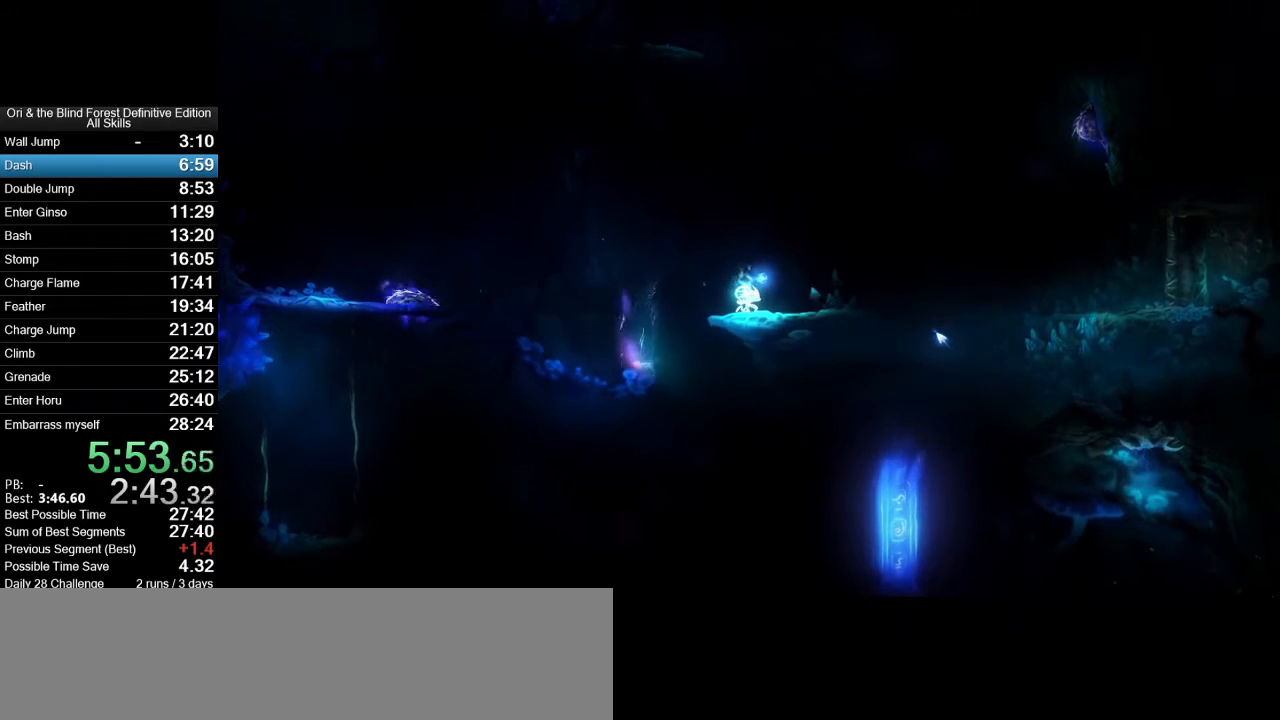
{"keys": ["d"], "mouse": [], "events": [[67, "d", "down"]]}
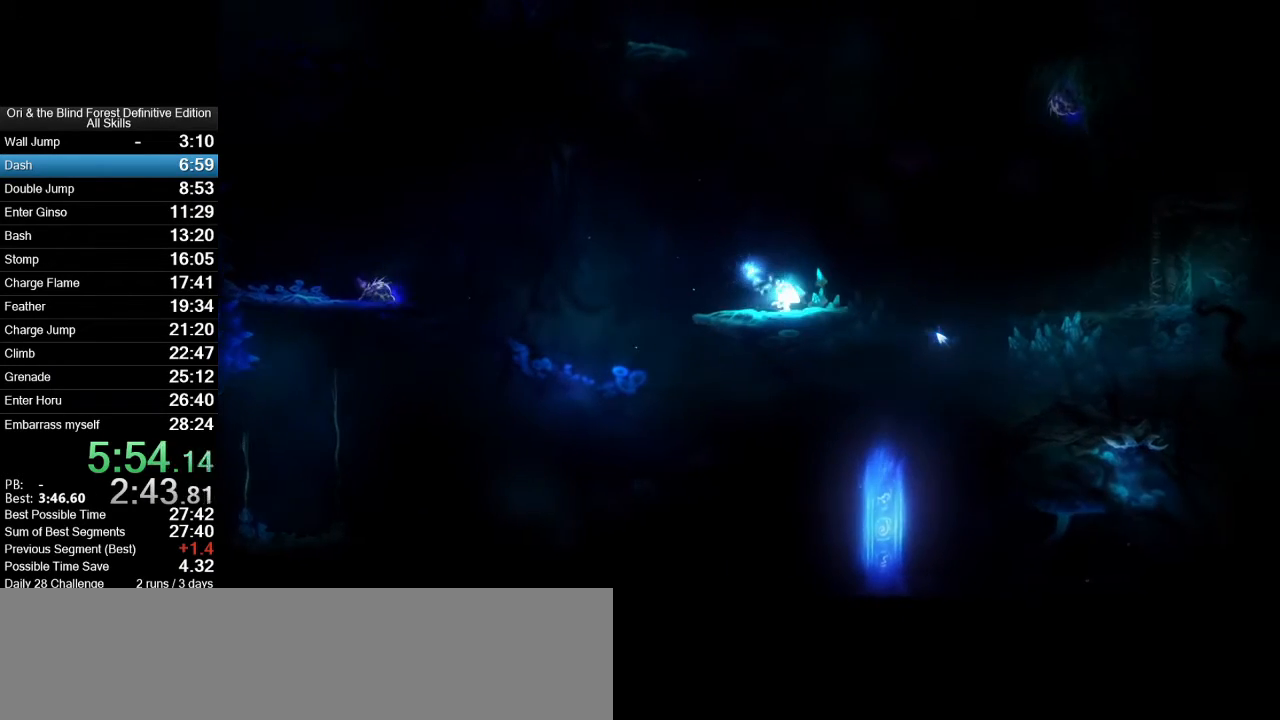
{"keys": ["d", "space"], "mouse": [], "events": [[183, "space", "down"]]}
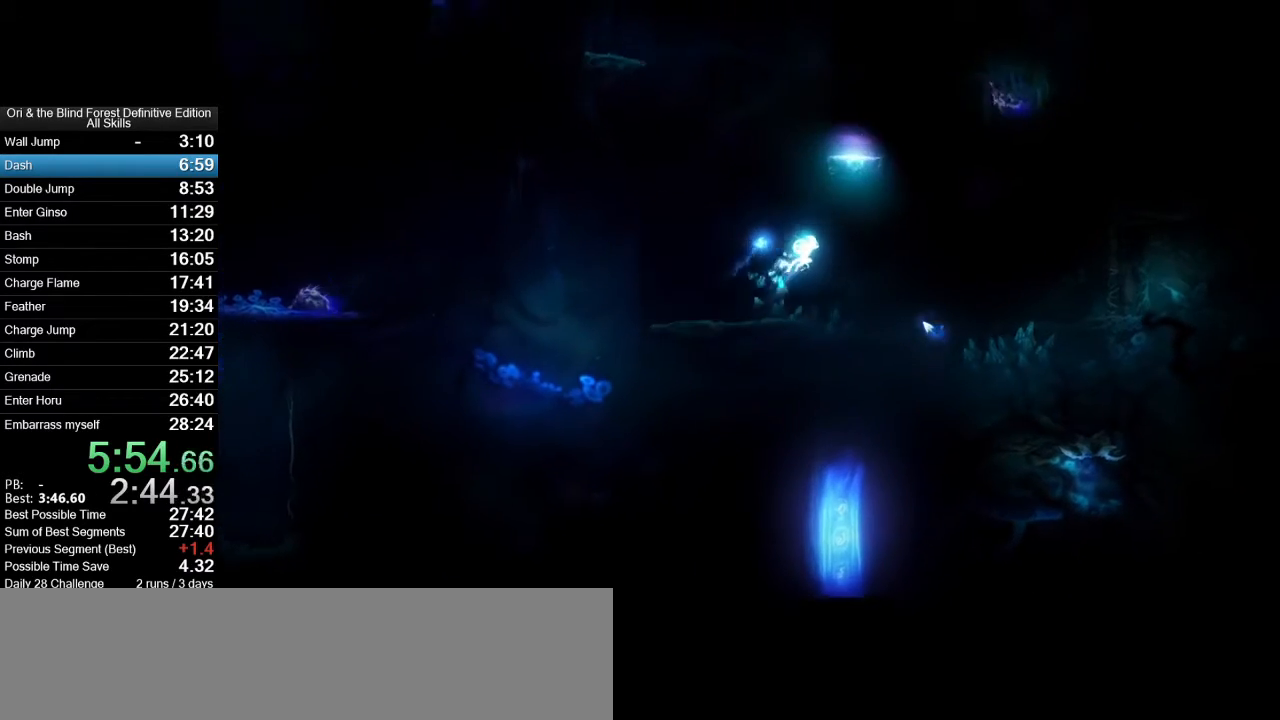
{"keys": ["d", "space"], "mouse": [], "events": [[150, "mouse_wheel_up", "down"], [383, "mouse_wheel_up", "up"]]}
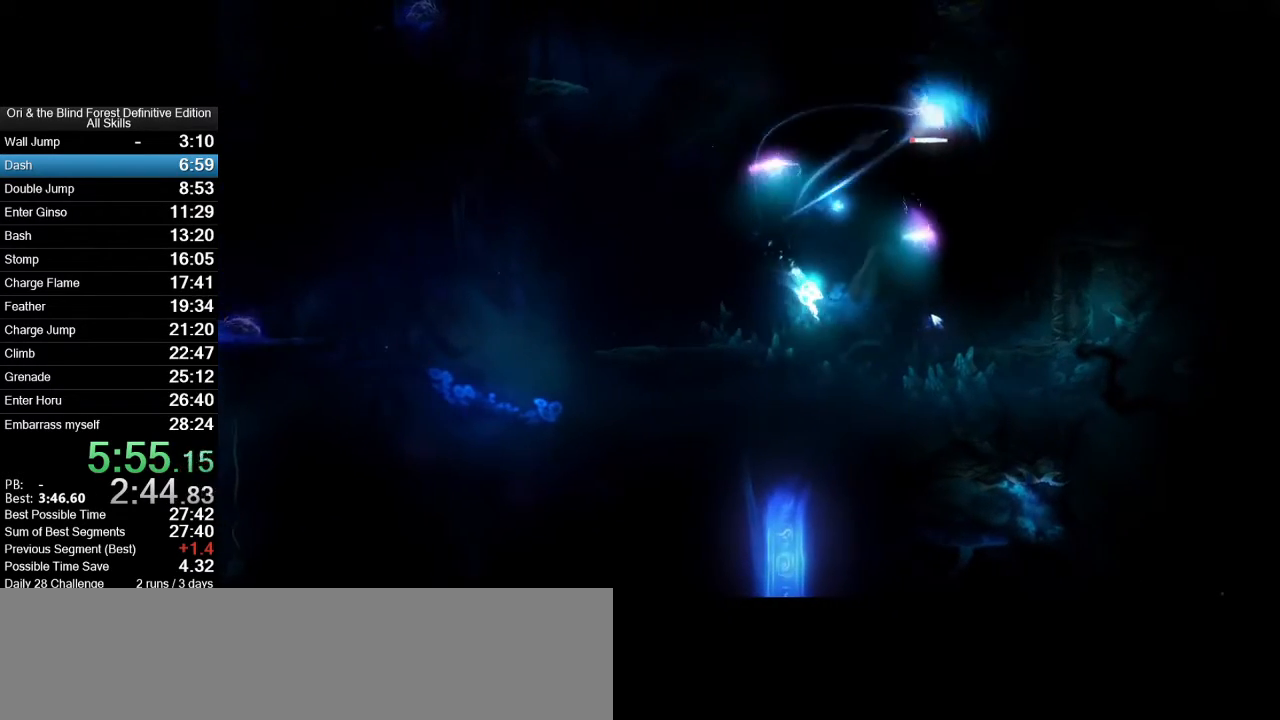
{"keys": ["d", "space"], "mouse": ["wheel_up"], "events": [[350, "mouse_wheel_up", "down"], [400, "mouse_wheel_up", "up"], [450, "mouse_wheel_up", "down"]]}
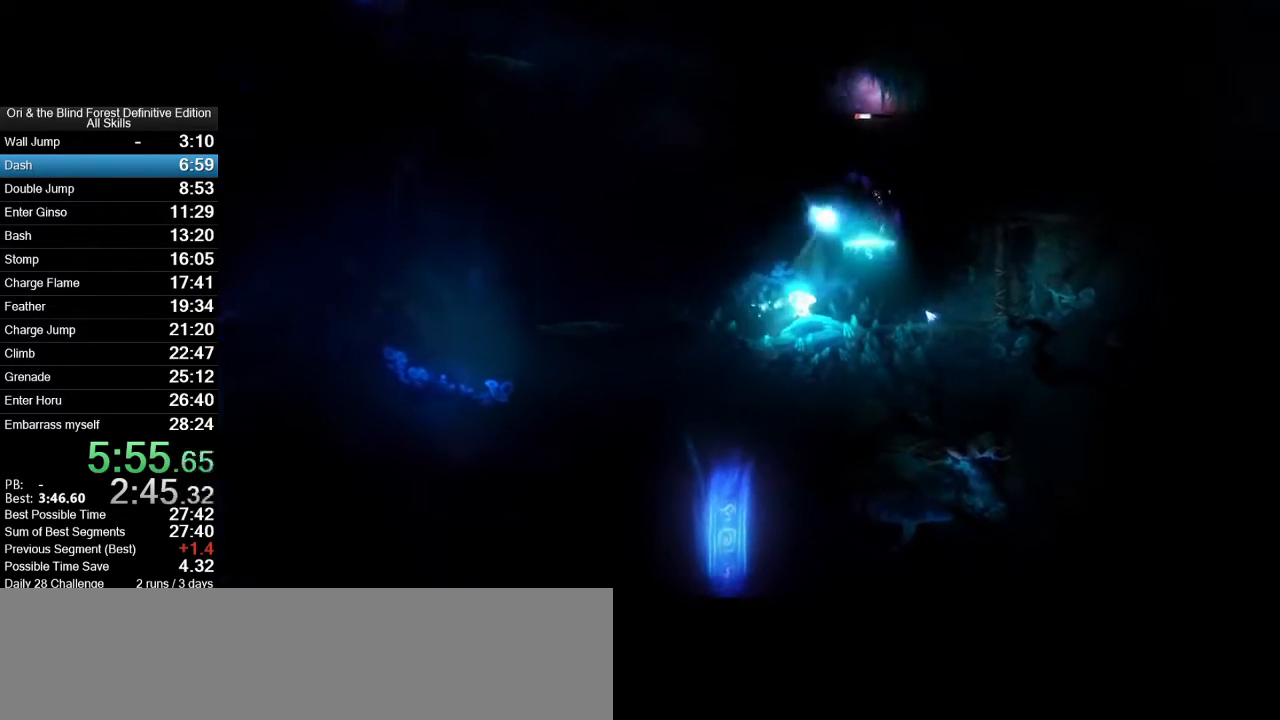
{"keys": ["d"], "mouse": [], "events": [[83, "mouse_wheel_up", "up"], [367, "space", "up"]]}
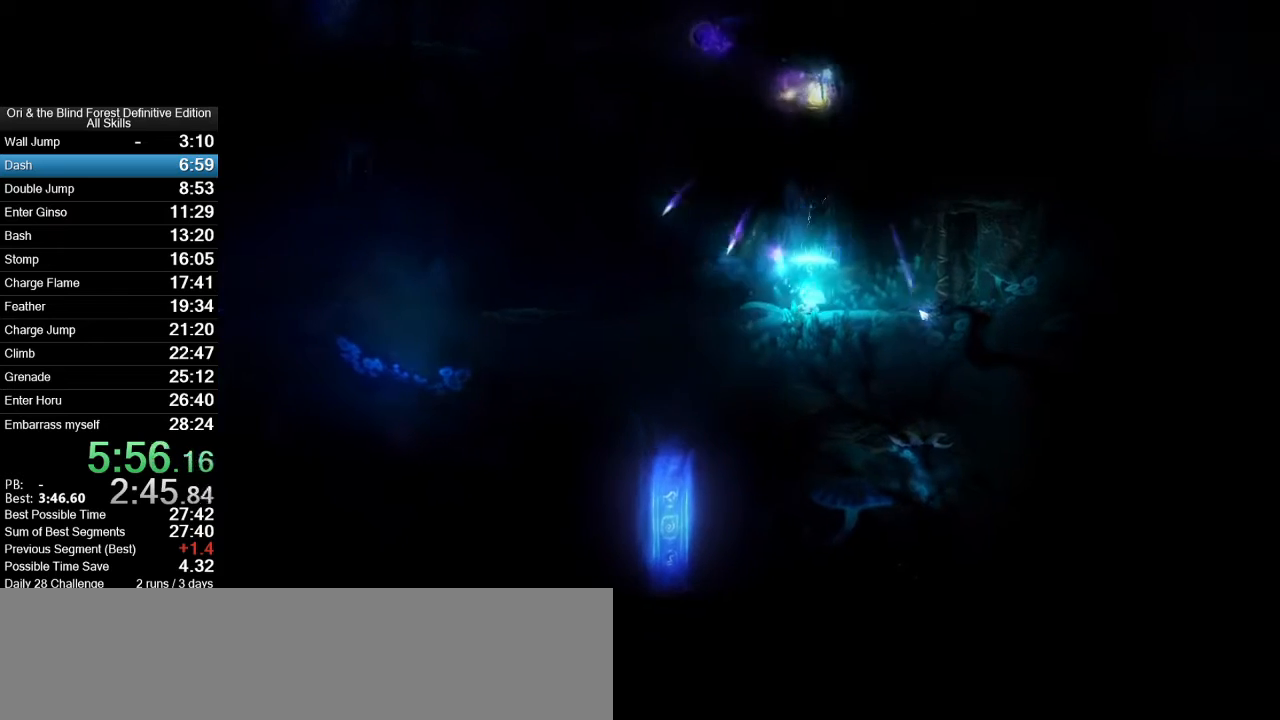
{"keys": ["space"], "mouse": [], "events": [[50, "d", "up"], [150, "space", "down"]]}
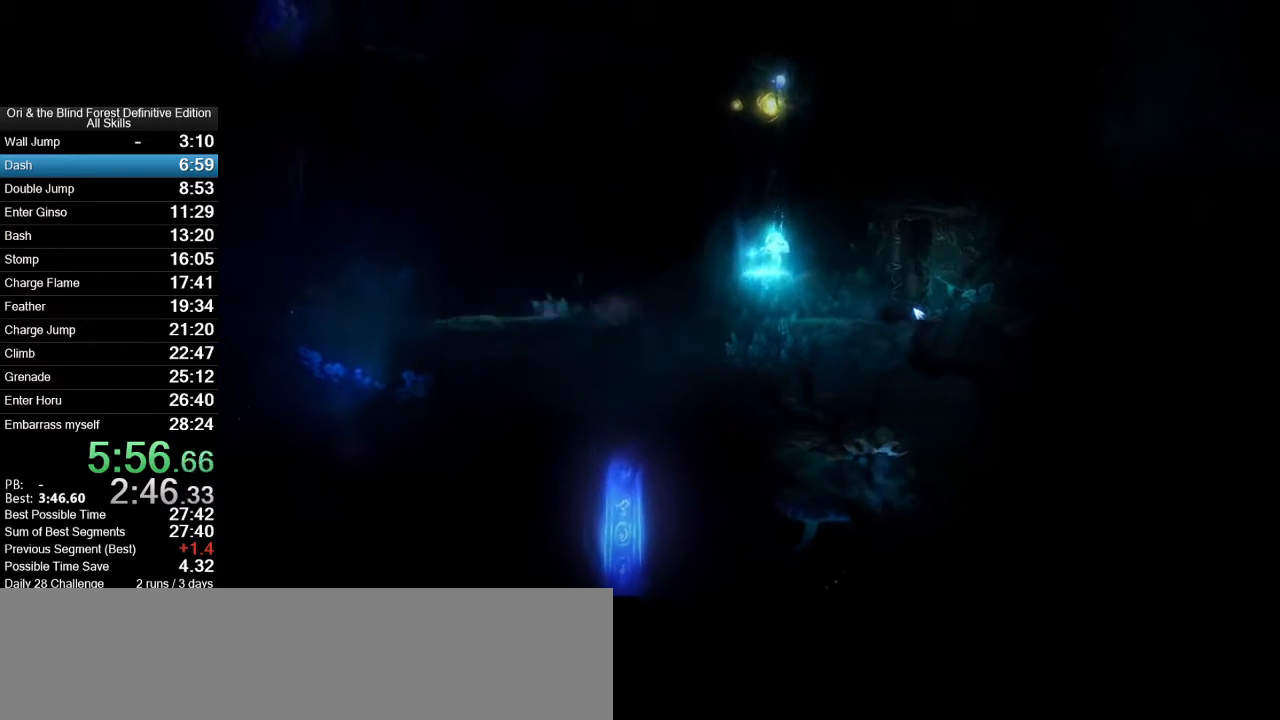
{"keys": [], "mouse": [], "events": [[17, "space", "up"], [167, "a", "down"], [300, "a", "up"]]}
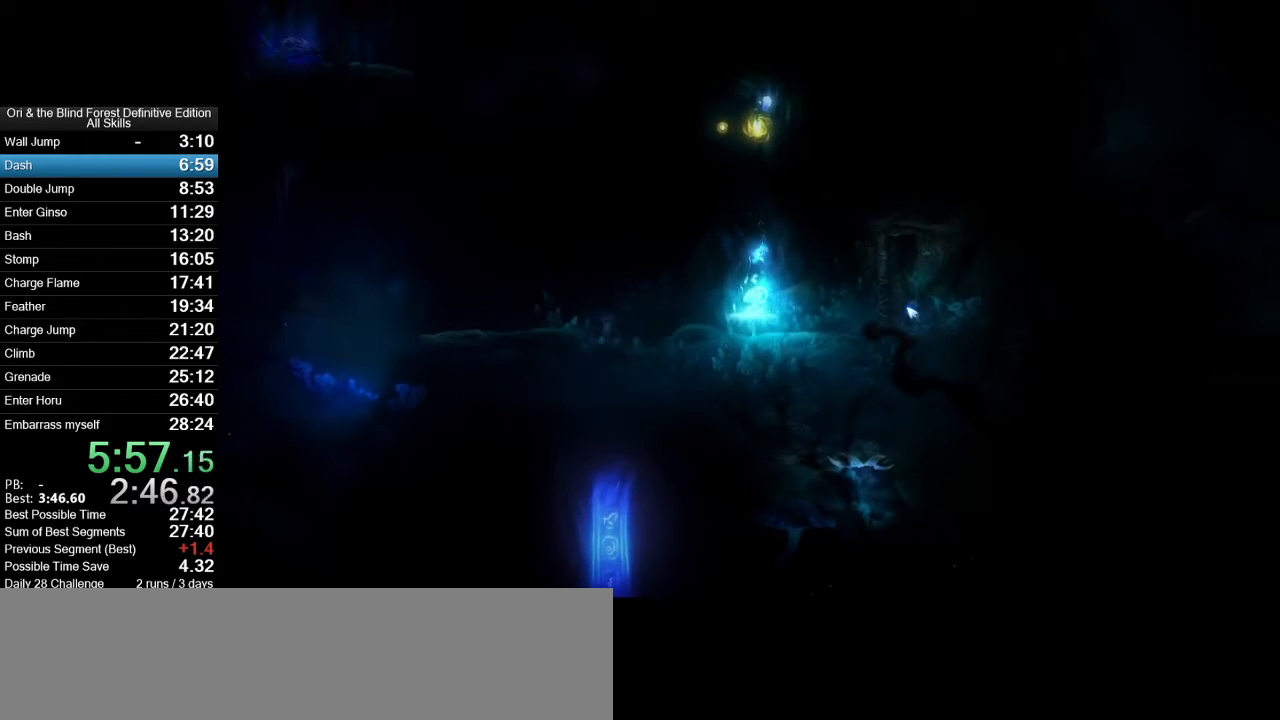
{"keys": [], "mouse": [], "events": [[133, "a", "down"], [233, "a", "up"]]}
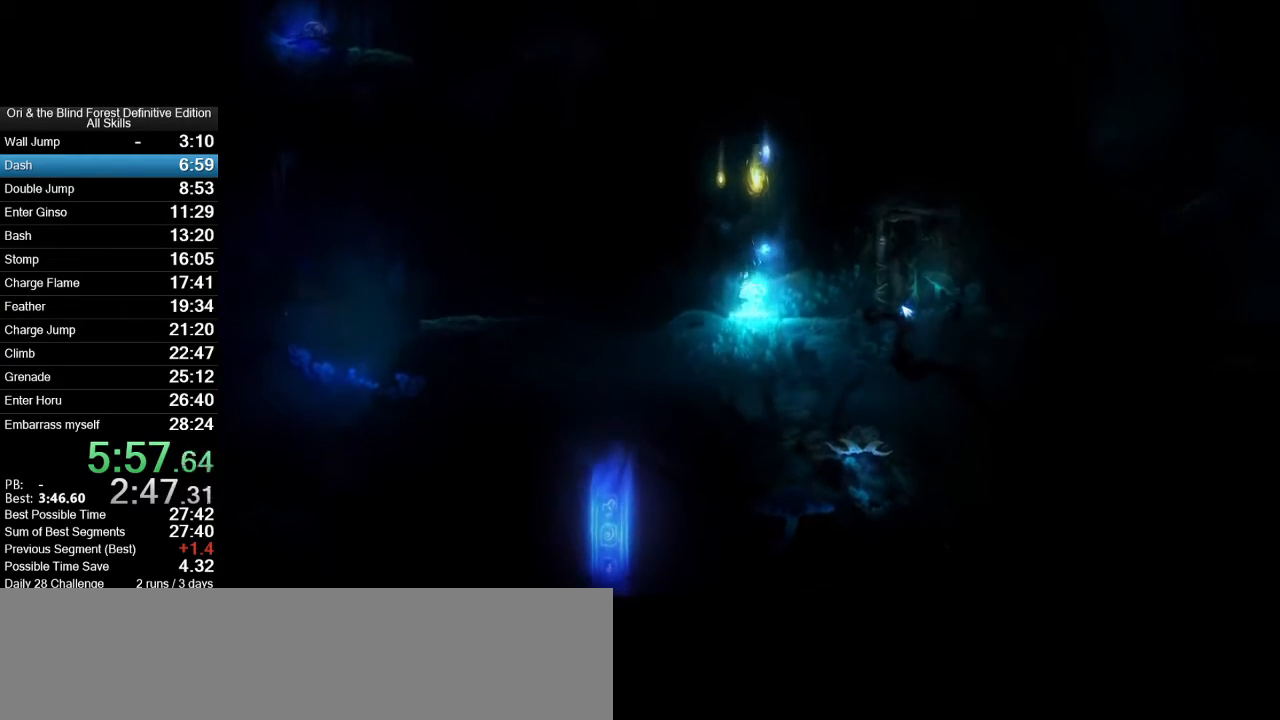
{"keys": [], "mouse": [], "events": [[17, "space", "down"], [200, "space", "up"], [333, "d", "down"], [483, "d", "up"]]}
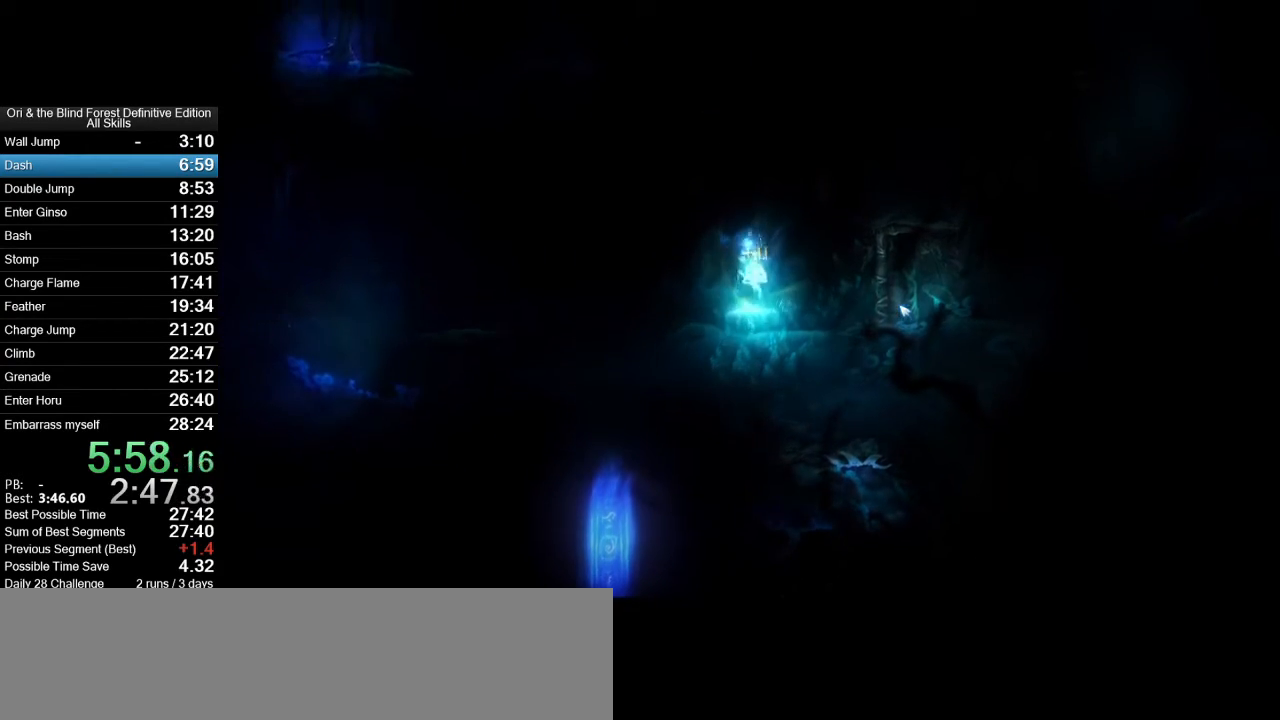
{"keys": [], "mouse": [], "events": [[167, "a", "down"], [267, "a", "up"]]}
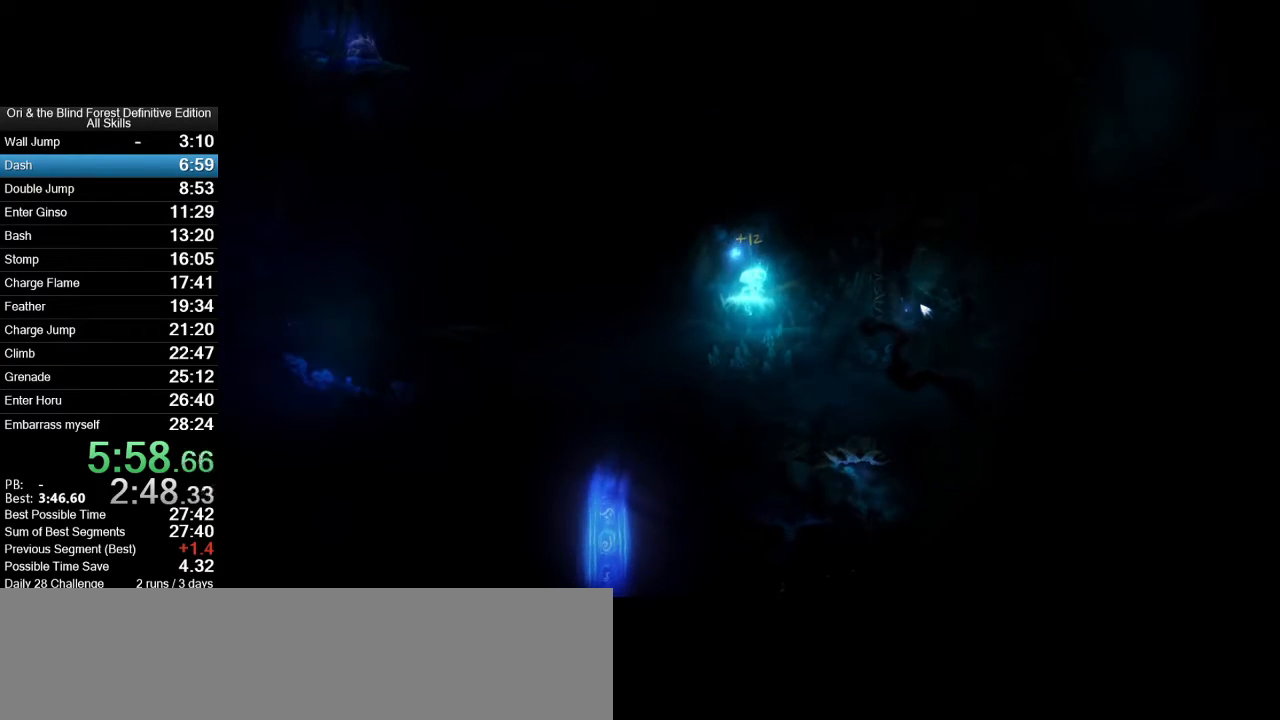
{"keys": [], "mouse": [], "events": []}
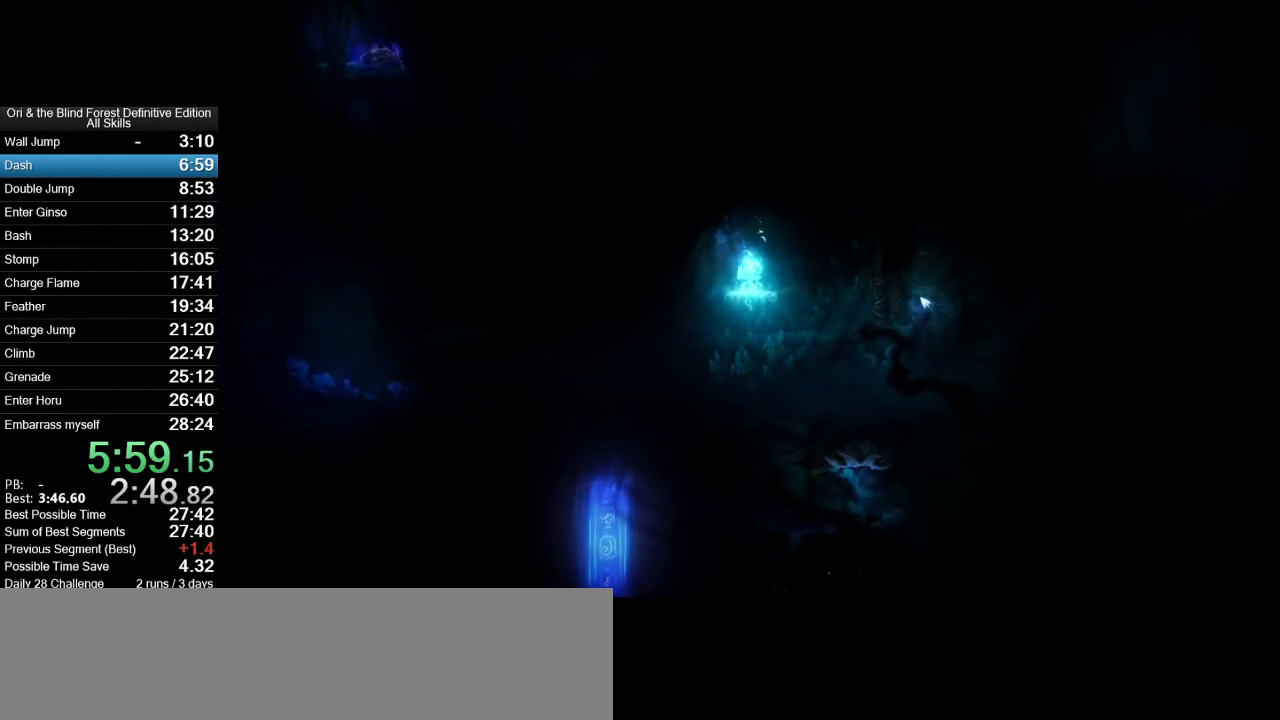
{"keys": [], "mouse": [], "events": []}
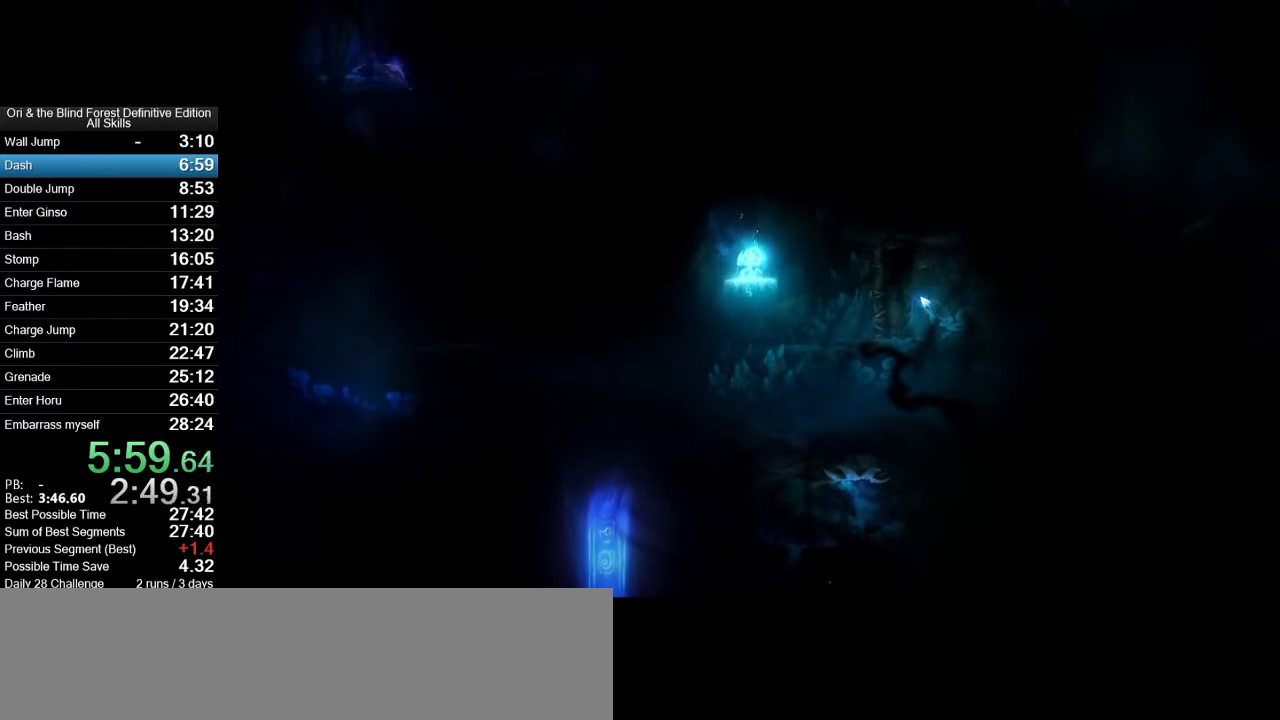
{"keys": [], "mouse": [], "events": []}
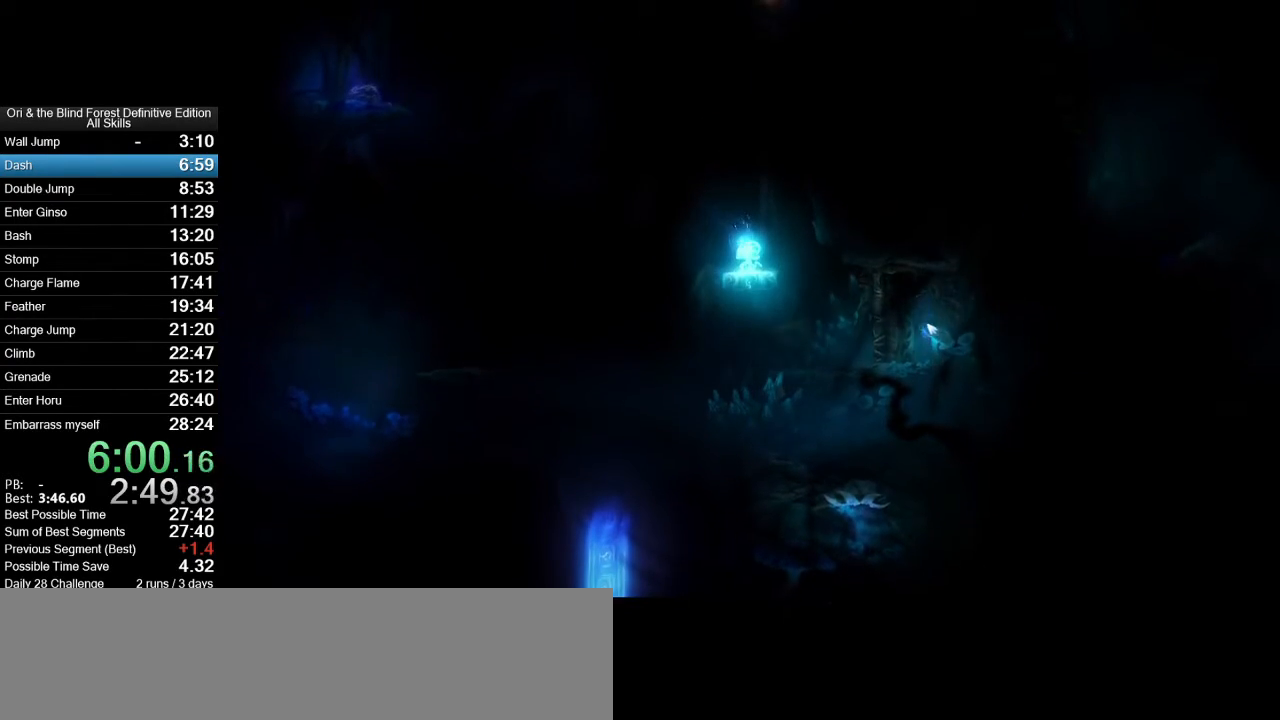
{"keys": [], "mouse": [], "events": []}
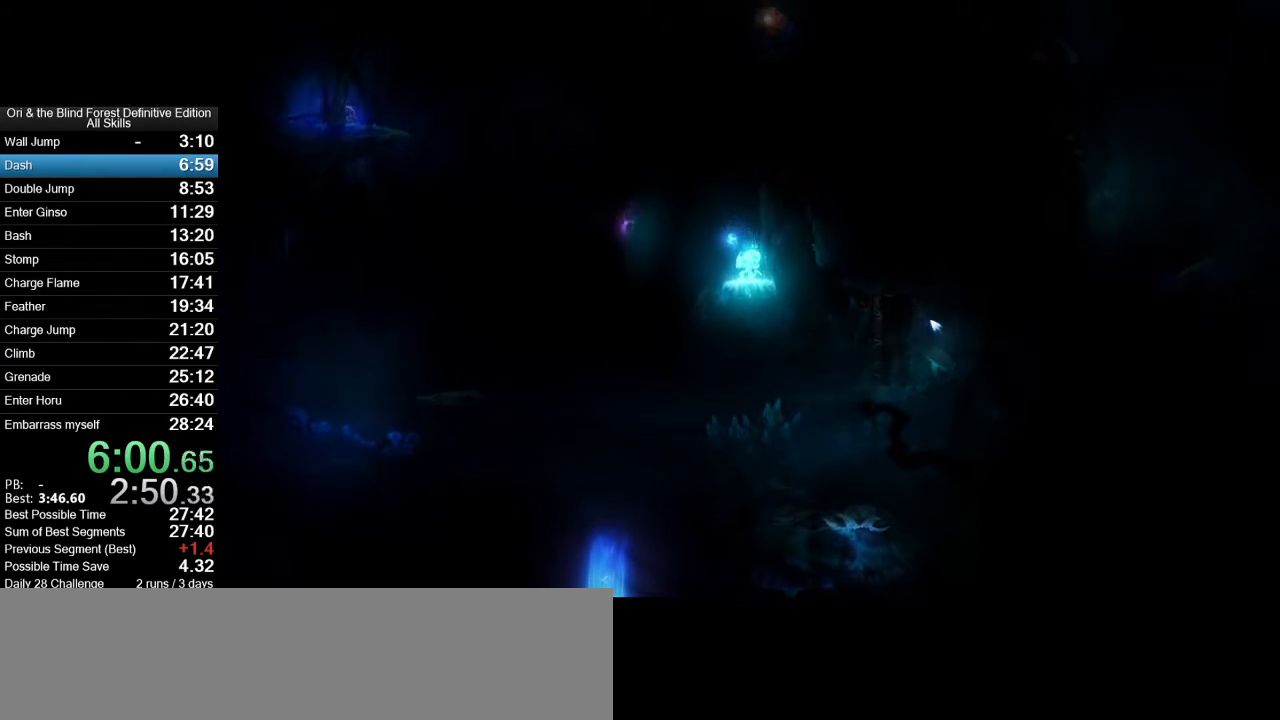
{"keys": ["a", "space"], "mouse": [], "events": [[200, "a", "down"], [383, "space", "down"]]}
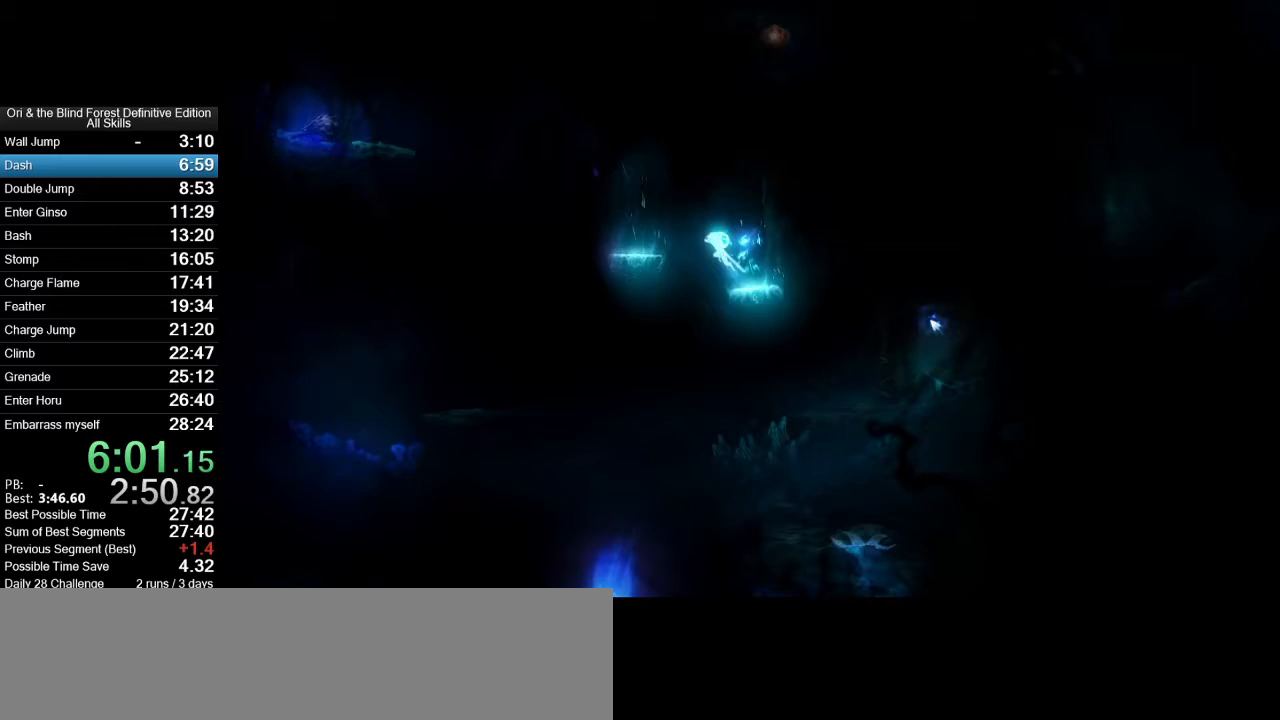
{"keys": ["a"], "mouse": [], "events": [[350, "space", "up"]]}
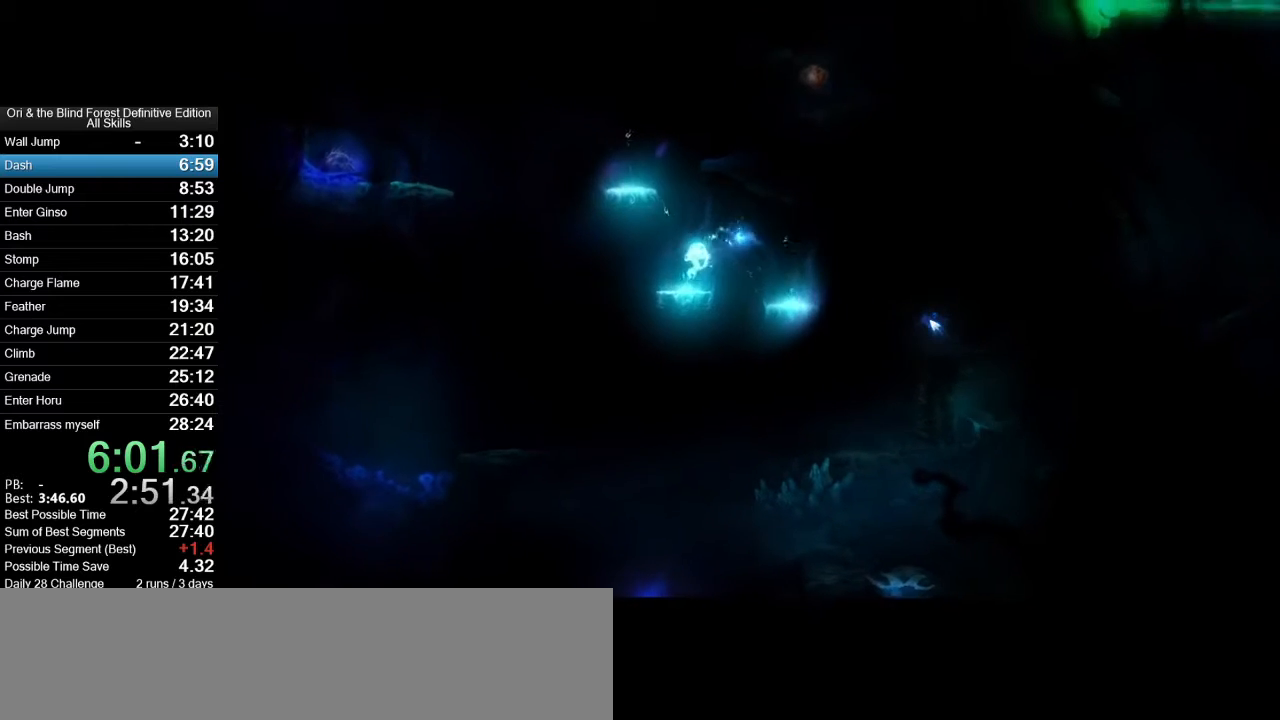
{"keys": ["d"], "mouse": [], "events": [[33, "a", "up"], [83, "d", "down"], [133, "d", "up"], [283, "d", "down"], [367, "d", "up"], [467, "d", "down"]]}
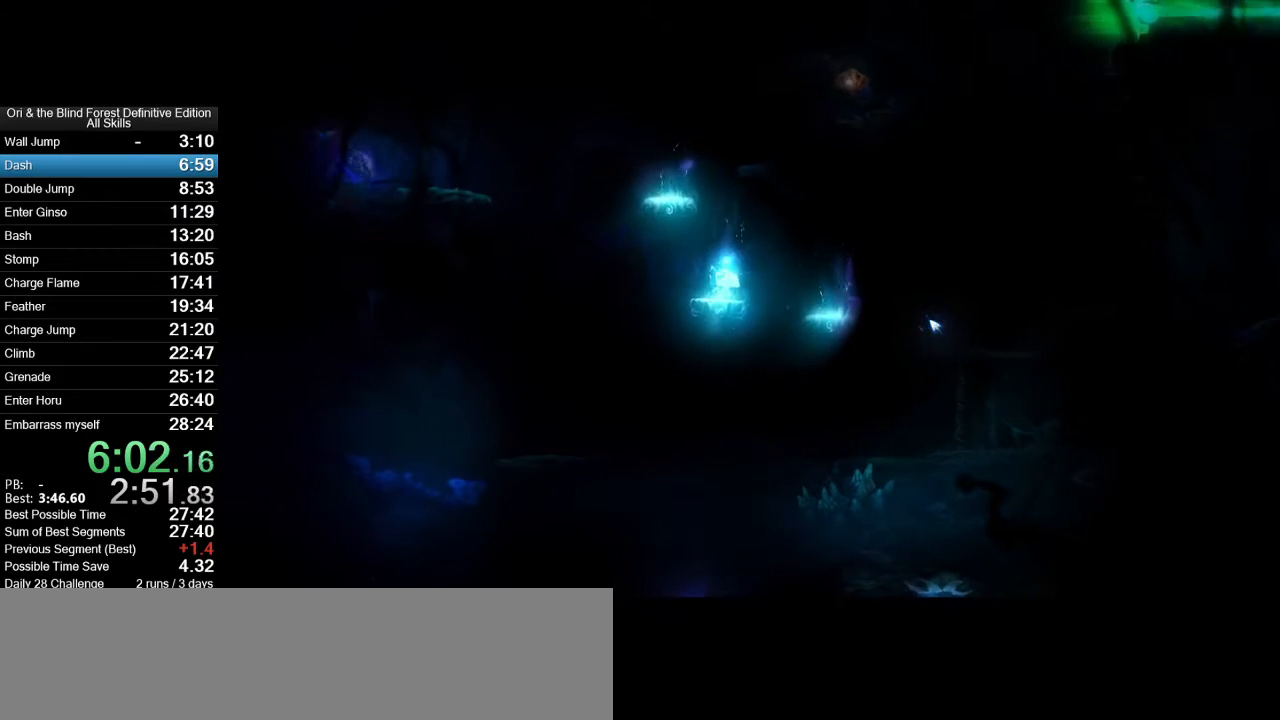
{"keys": [], "mouse": [], "events": [[50, "d", "up"], [200, "d", "down"], [250, "d", "up"]]}
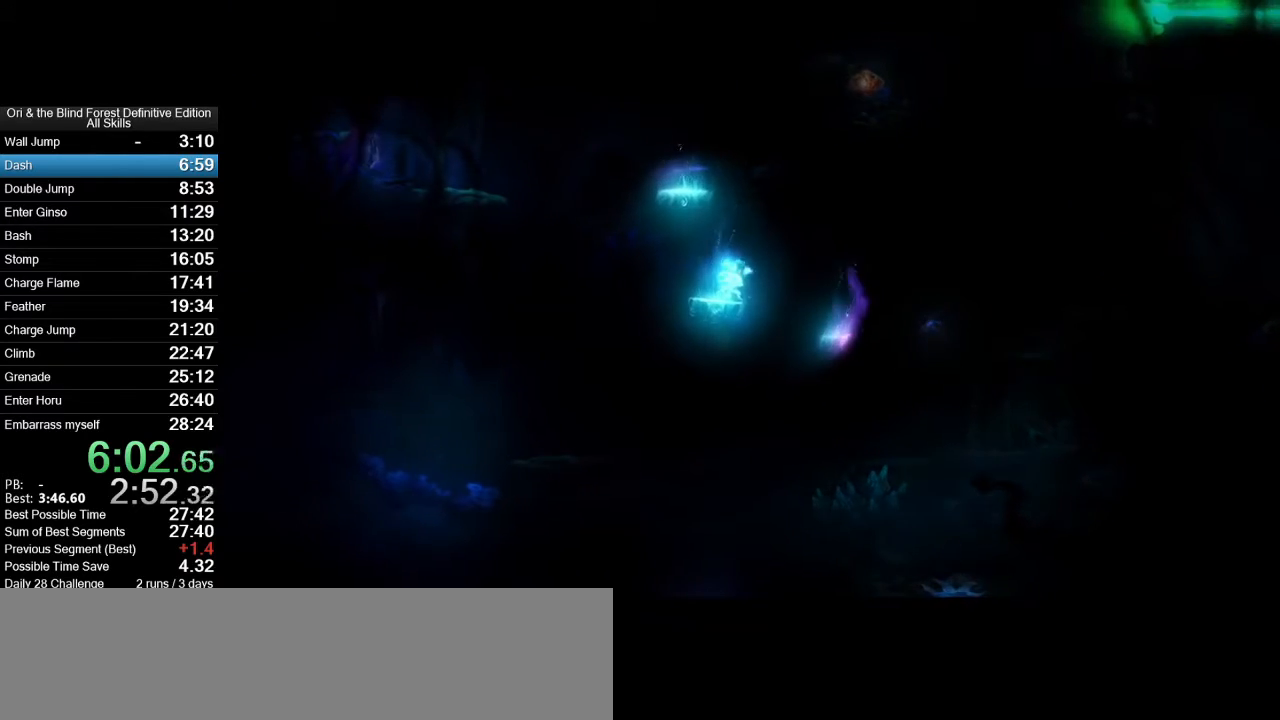
{"keys": [], "mouse": [], "events": []}
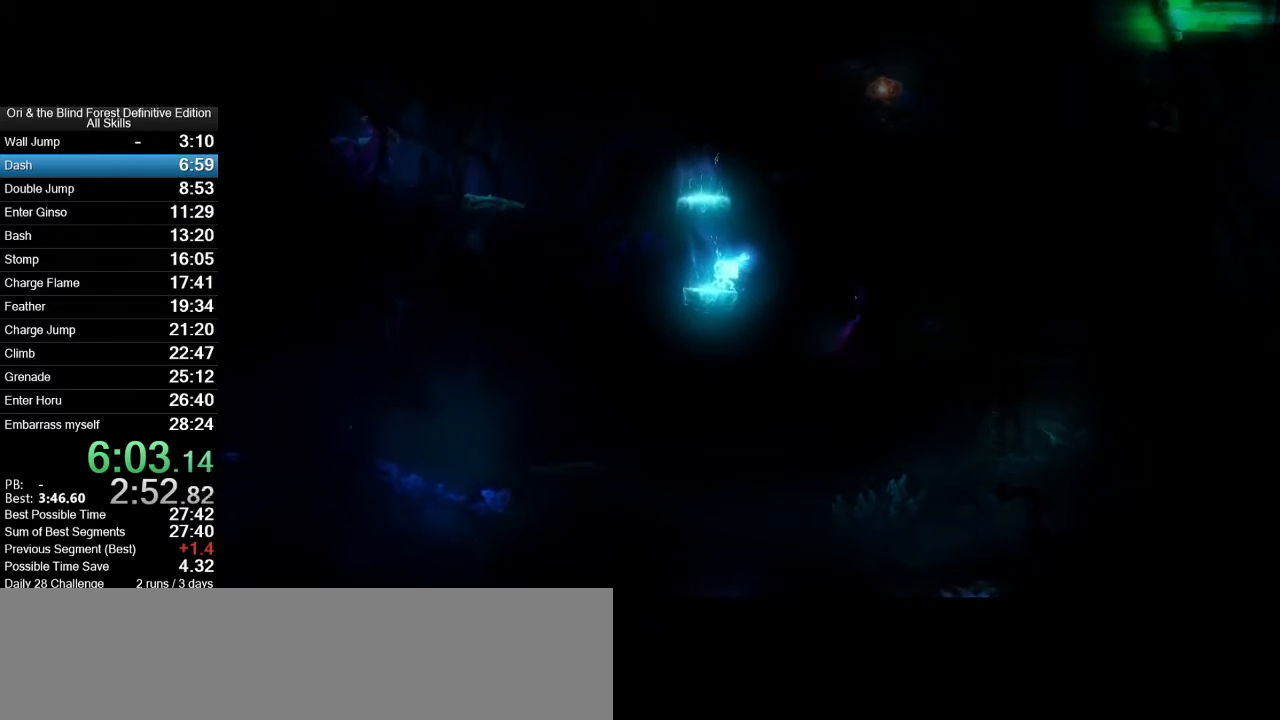
{"keys": [], "mouse": [], "events": []}
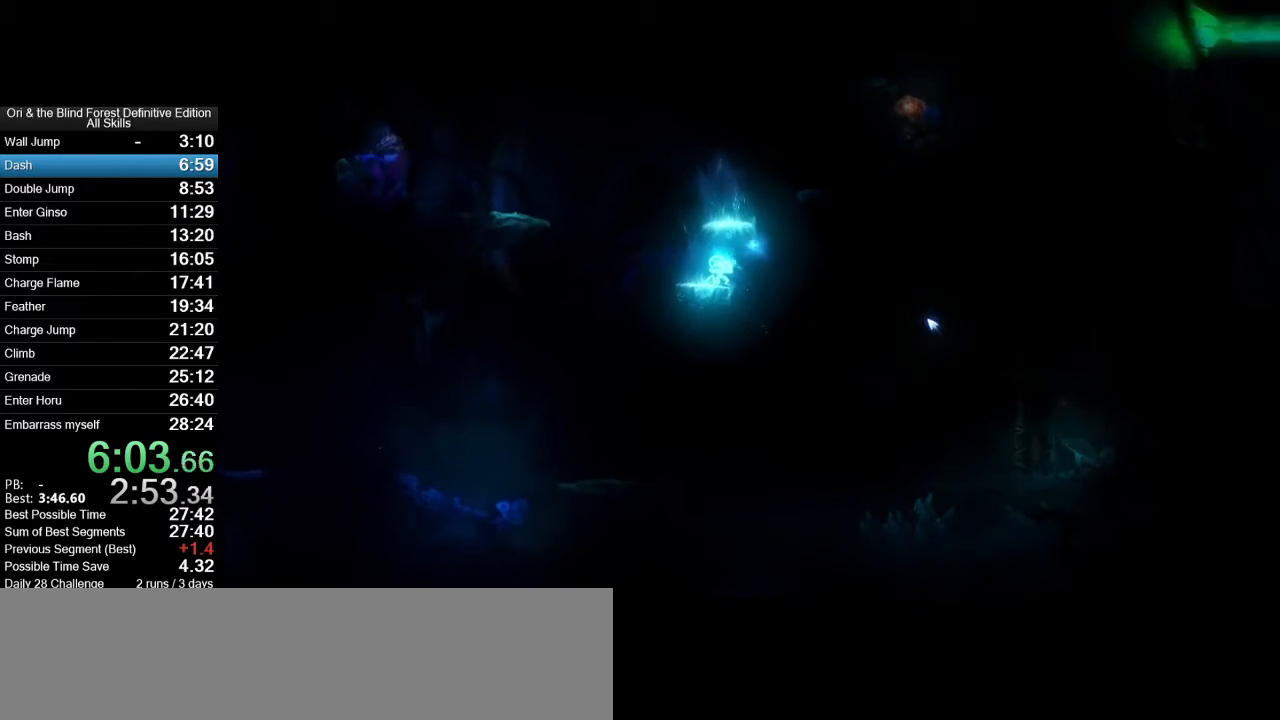
{"keys": [], "mouse": [], "events": []}
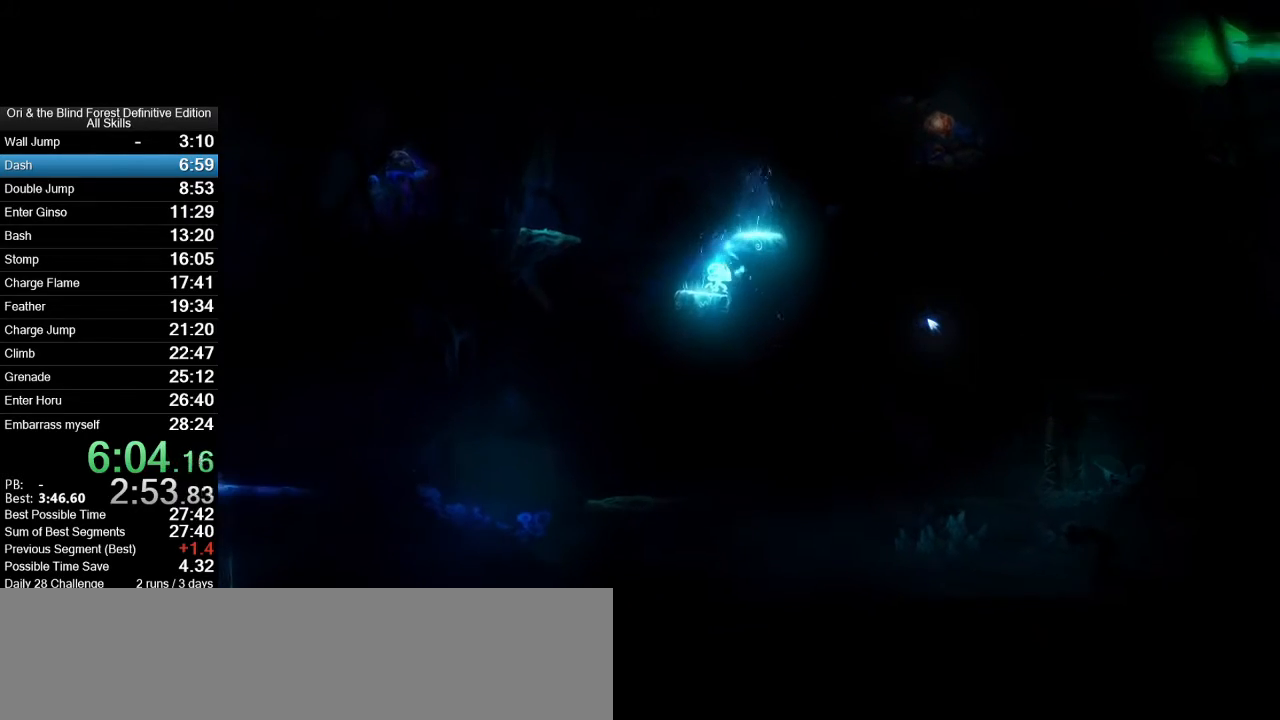
{"keys": ["d", "space"], "mouse": [], "events": [[350, "d", "down"], [350, "space", "down"]]}
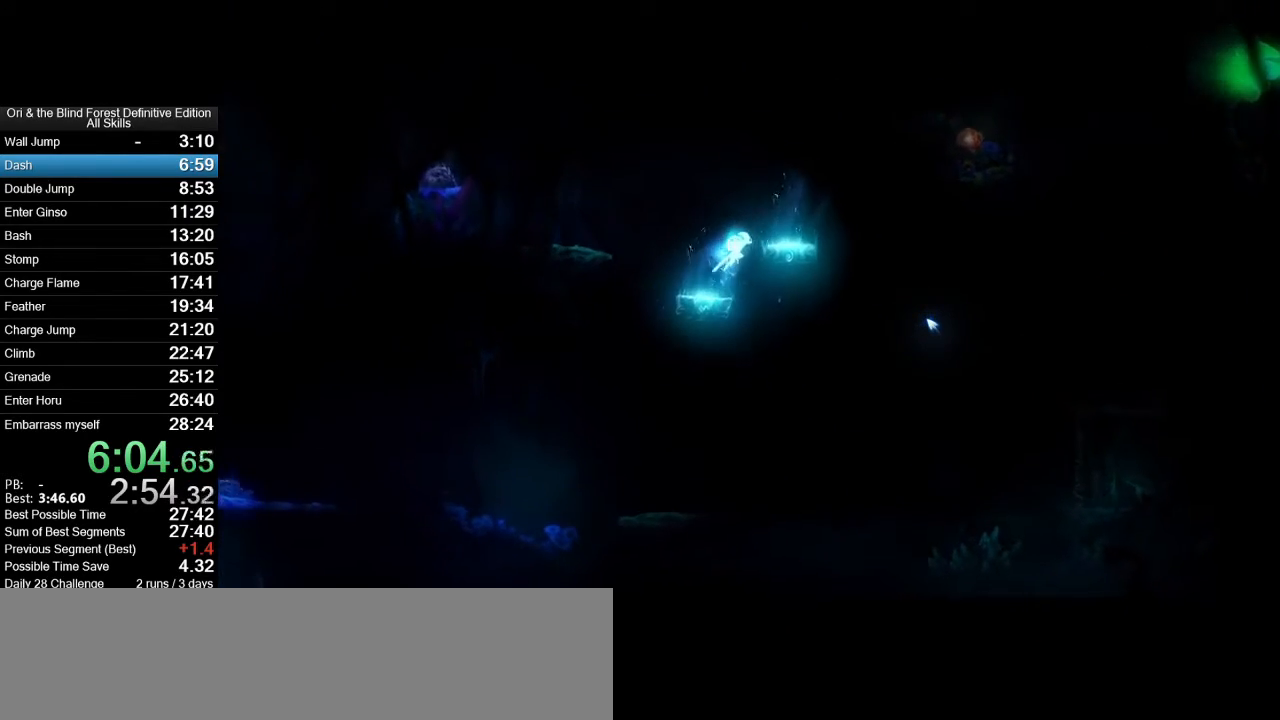
{"keys": ["d"], "mouse": [], "events": [[233, "space", "up"]]}